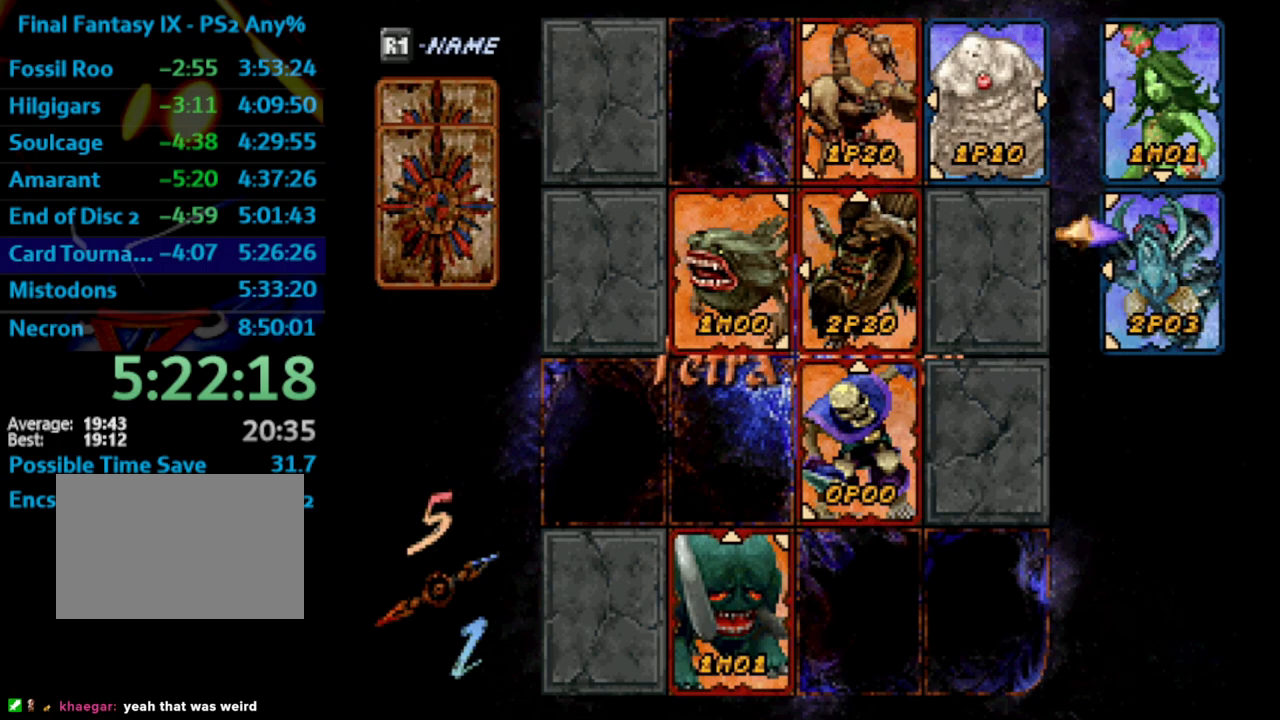
Gameplay with a controller (PlayStation layout); each line is a JSON object with the inputs held at the frame after it. "events" lists button and stick changes between this image and that frame as [ms after this image, input, new state], when the widget could be followed in between. Not read: L3 R3.
{"buttons": [], "left_stick": "center", "right_stick": "center", "events": []}
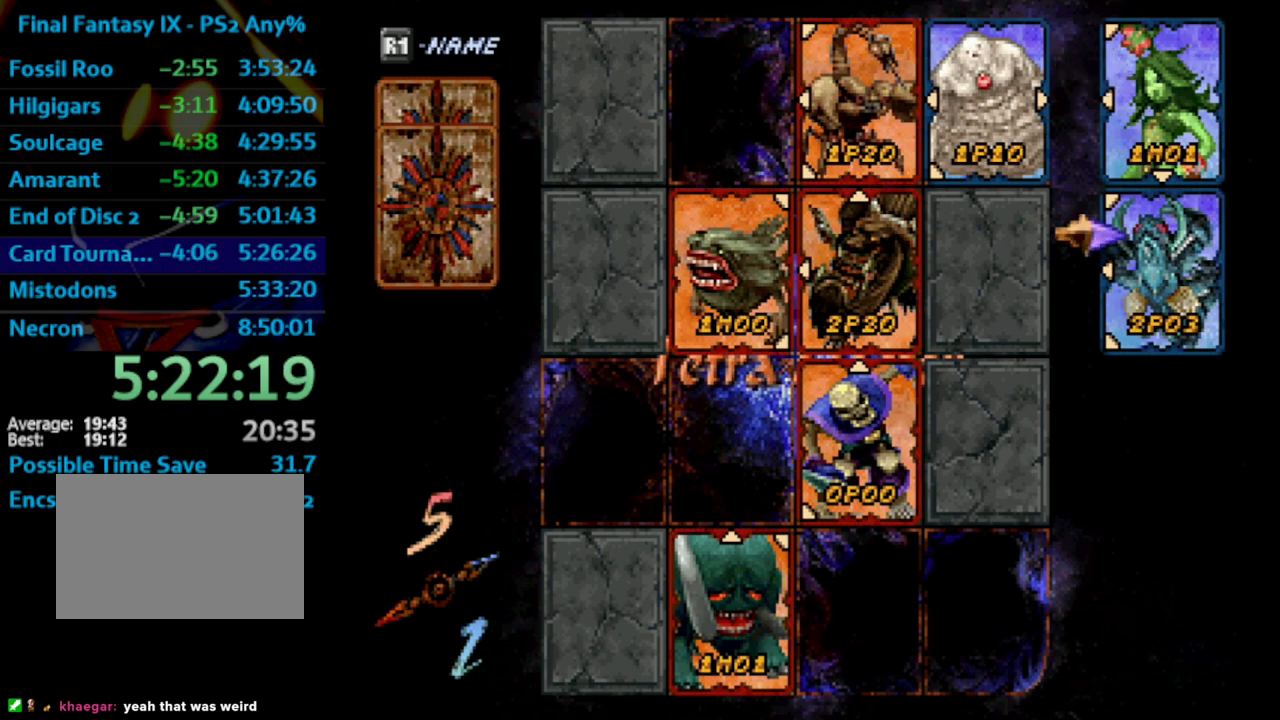
{"buttons": ["CROSS", "DPAD_UP"], "left_stick": "center", "right_stick": "center", "events": [[417, "DPAD_UP", "down"], [483, "CROSS", "down"]]}
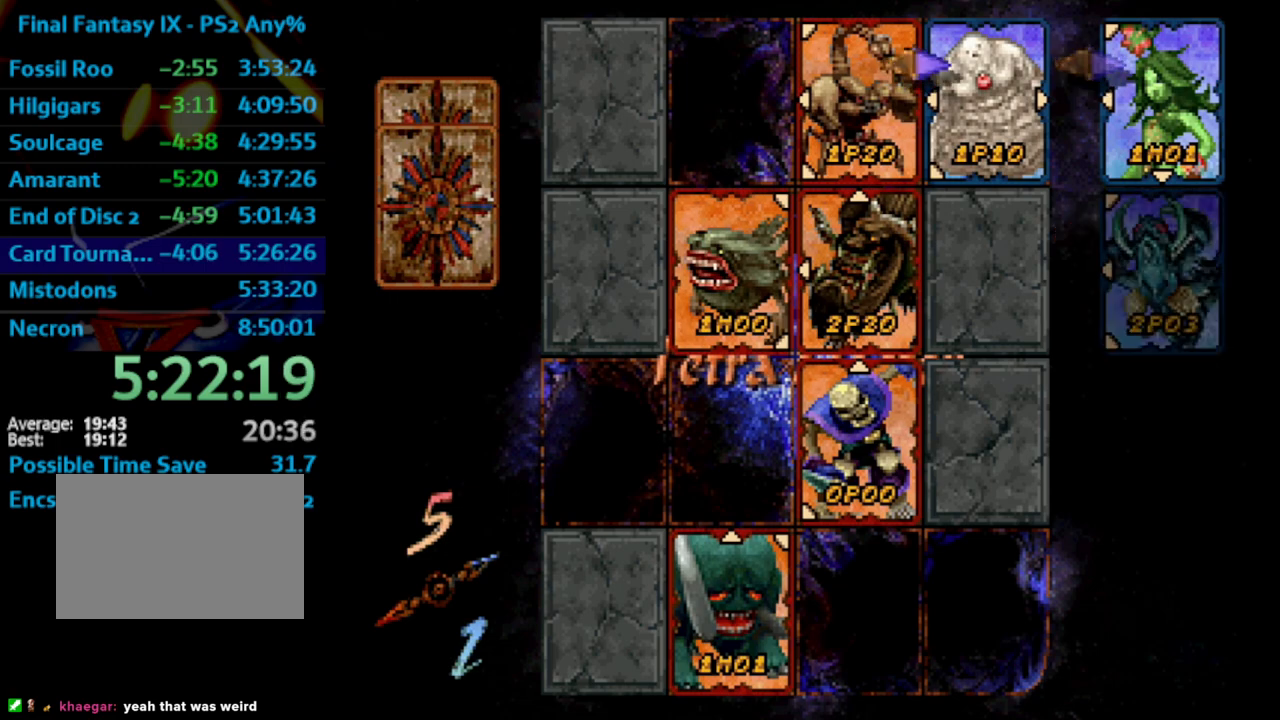
{"buttons": [], "left_stick": "center", "right_stick": "center", "events": [[17, "DPAD_UP", "up"], [100, "CROSS", "up"], [317, "DPAD_LEFT", "down"], [333, "DPAD_UP", "down"], [433, "DPAD_LEFT", "up"], [433, "DPAD_UP", "up"]]}
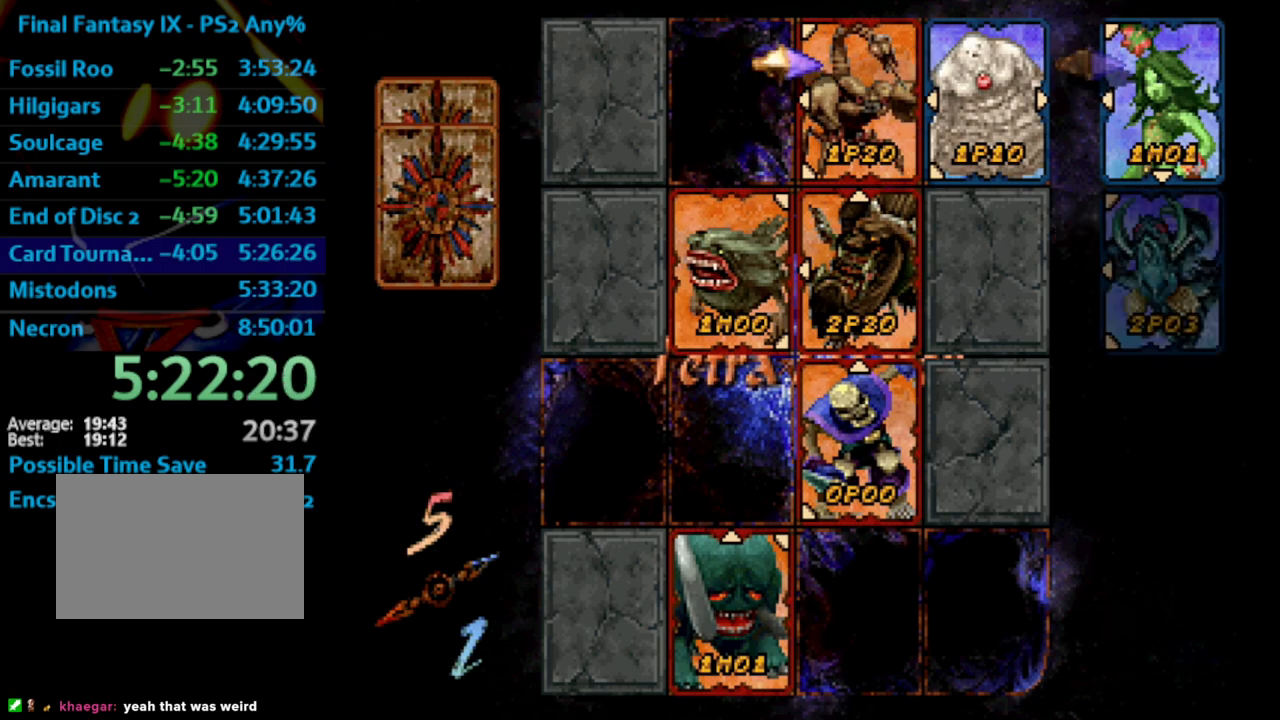
{"buttons": ["DPAD_LEFT"], "left_stick": "center", "right_stick": "center", "events": [[483, "DPAD_LEFT", "down"]]}
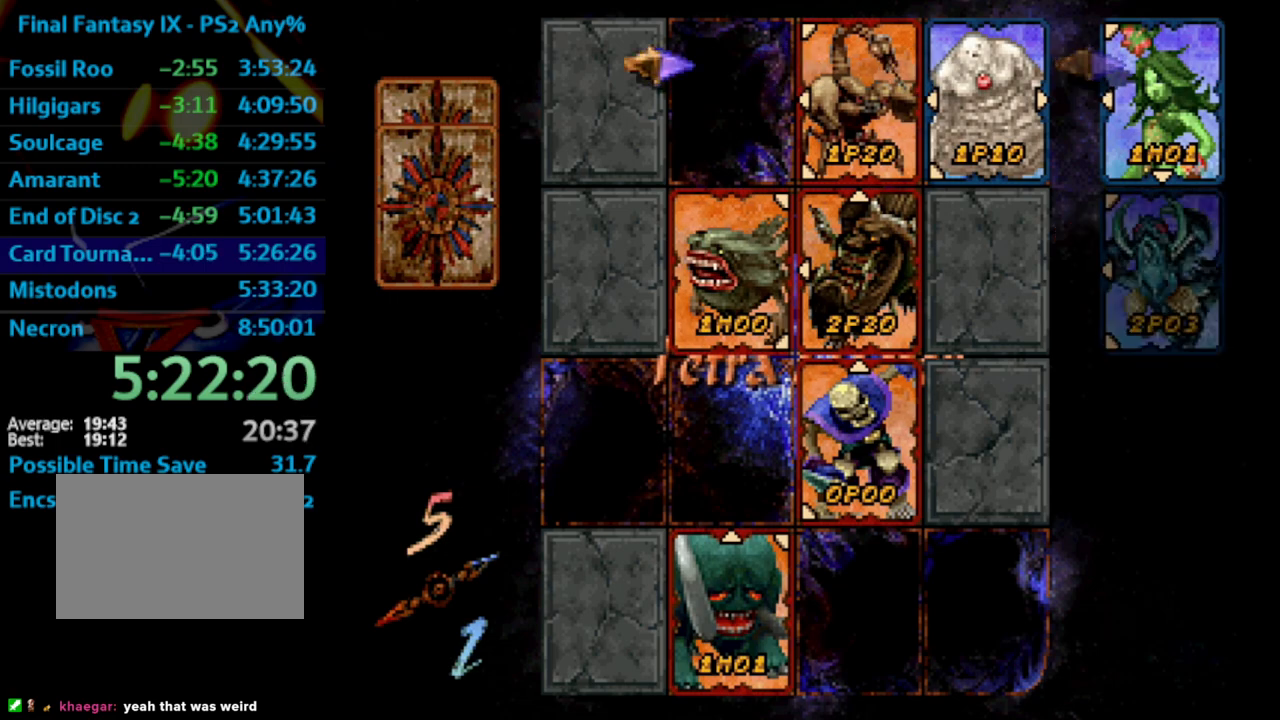
{"buttons": [], "left_stick": "center", "right_stick": "center", "events": [[33, "CROSS", "down"], [67, "DPAD_LEFT", "up"], [117, "CROSS", "up"]]}
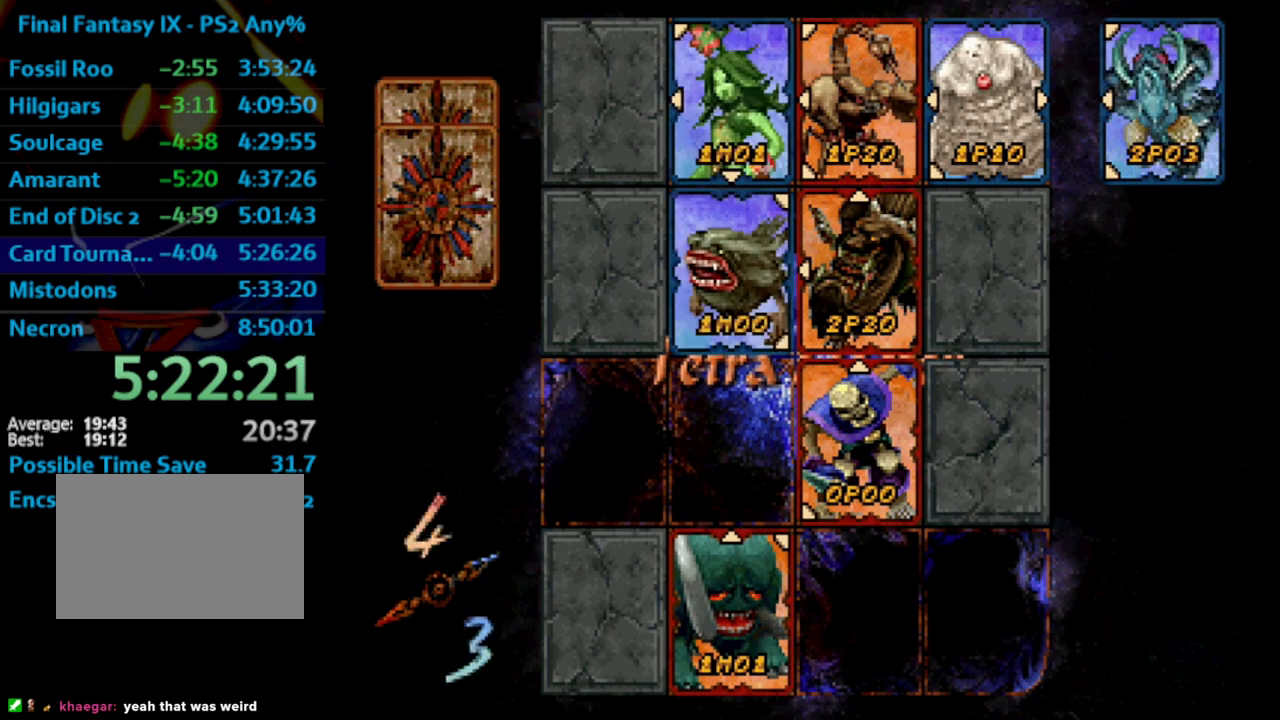
{"buttons": [], "left_stick": "center", "right_stick": "center", "events": []}
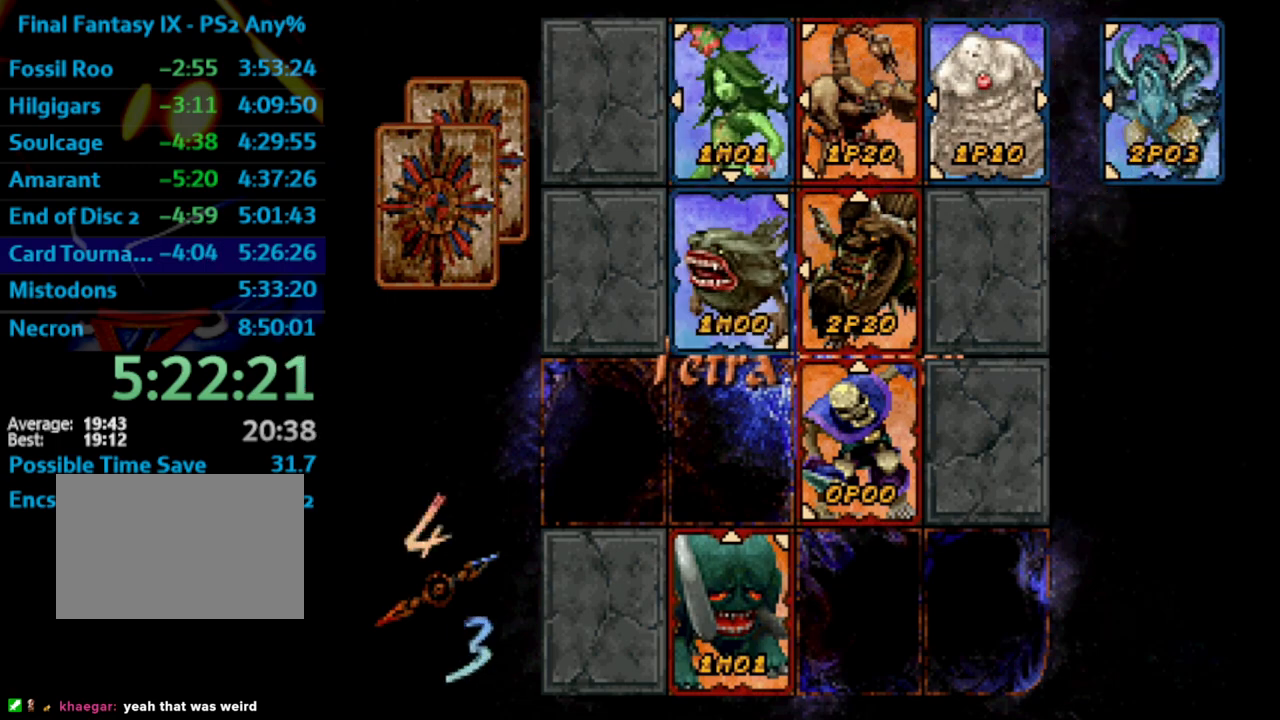
{"buttons": [], "left_stick": "center", "right_stick": "center", "events": []}
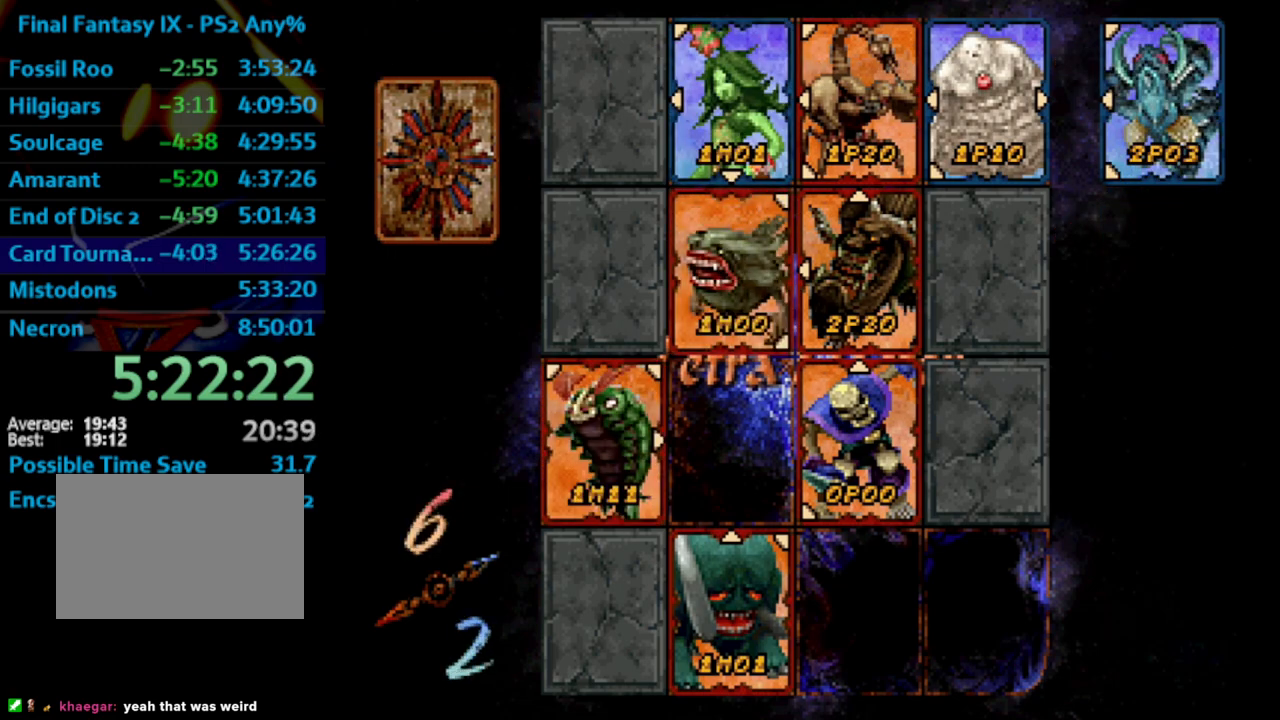
{"buttons": [], "left_stick": "center", "right_stick": "center", "events": [[167, "CROSS", "down"], [300, "CROSS", "up"], [367, "DPAD_DOWN", "down"], [383, "DPAD_LEFT", "down"], [417, "DPAD_LEFT", "up"], [433, "DPAD_DOWN", "up"]]}
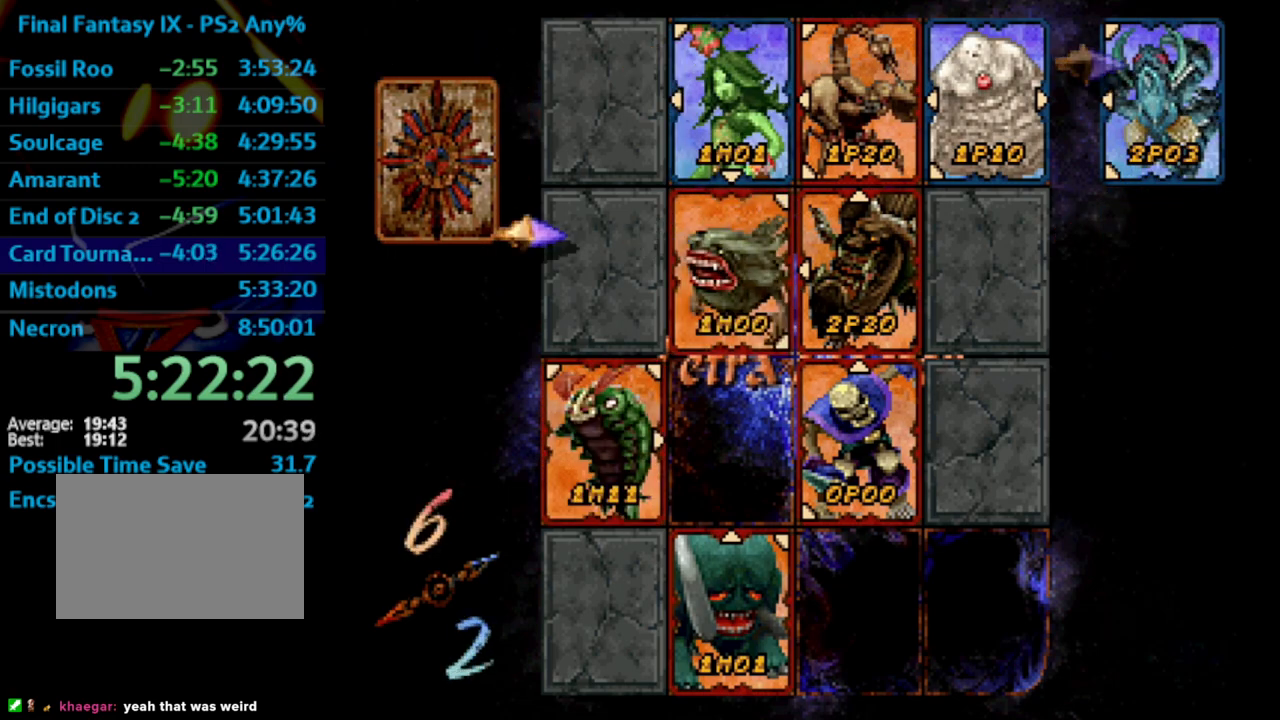
{"buttons": ["CROSS"], "left_stick": "center", "right_stick": "center", "events": [[83, "DPAD_DOWN", "down"], [183, "DPAD_DOWN", "up"], [333, "DPAD_RIGHT", "down"], [417, "DPAD_RIGHT", "up"], [433, "CROSS", "down"]]}
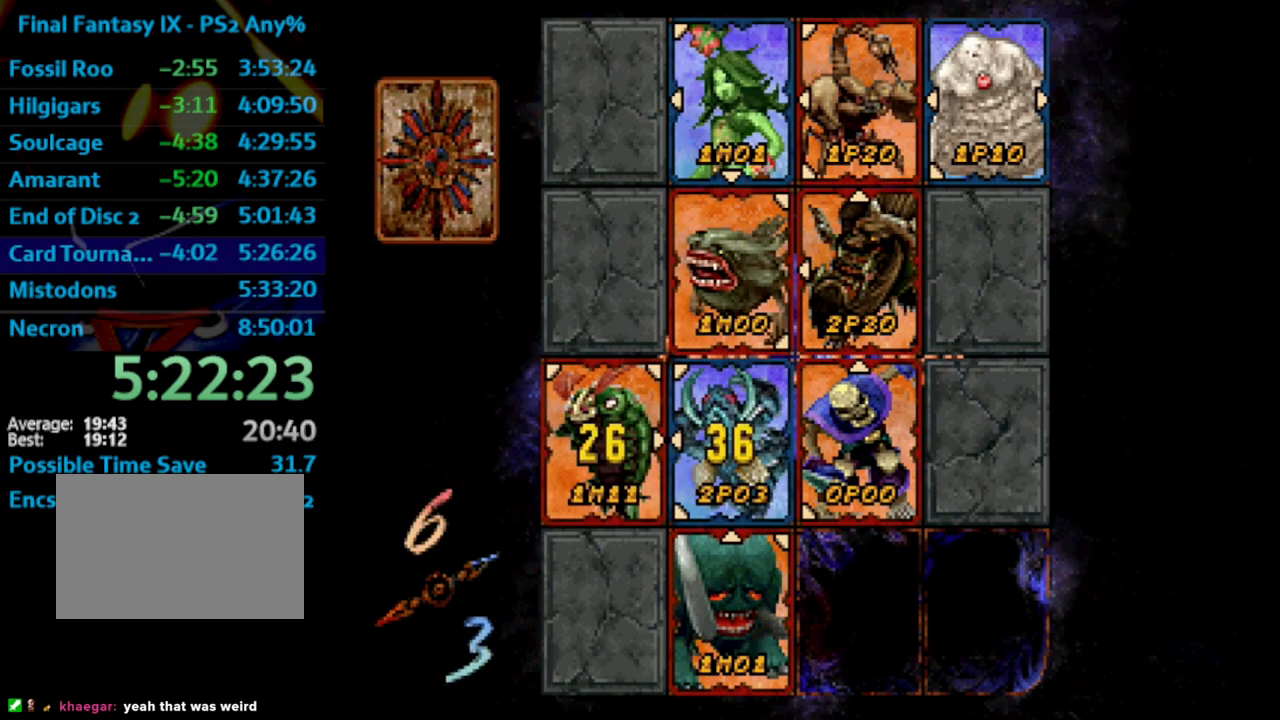
{"buttons": [], "left_stick": "center", "right_stick": "center", "events": [[50, "CROSS", "up"]]}
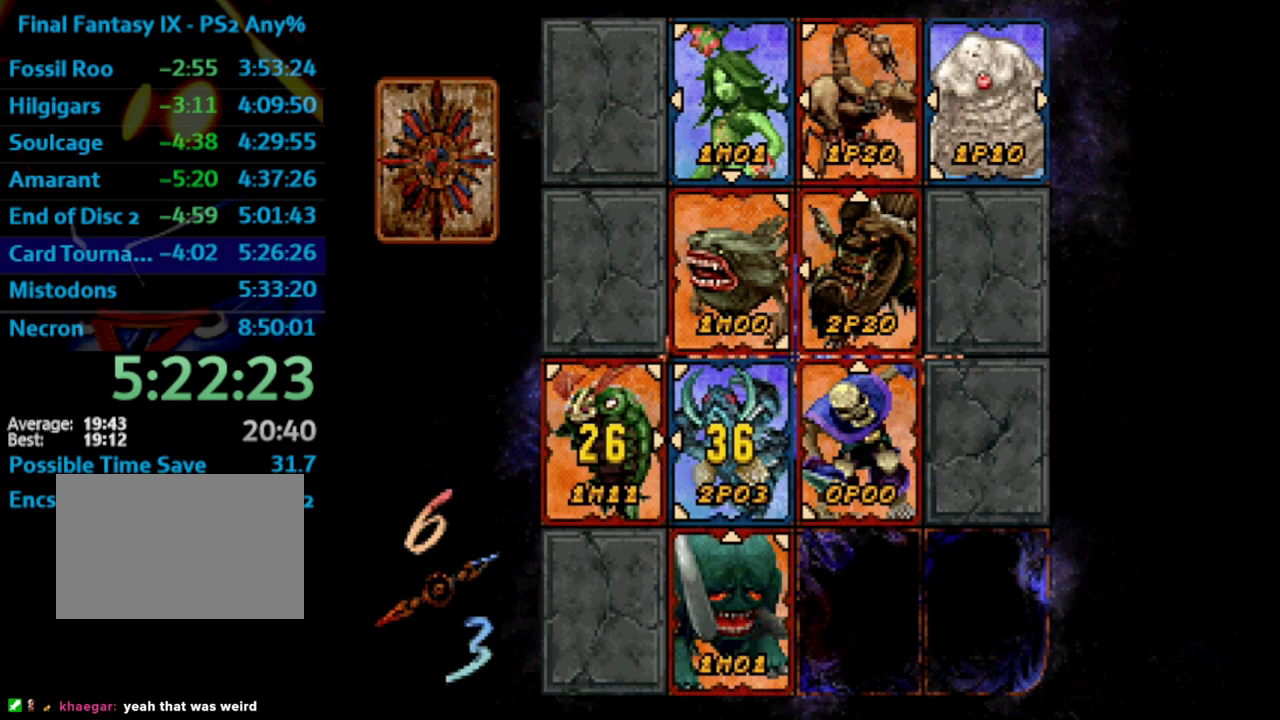
{"buttons": [], "left_stick": "center", "right_stick": "center", "events": []}
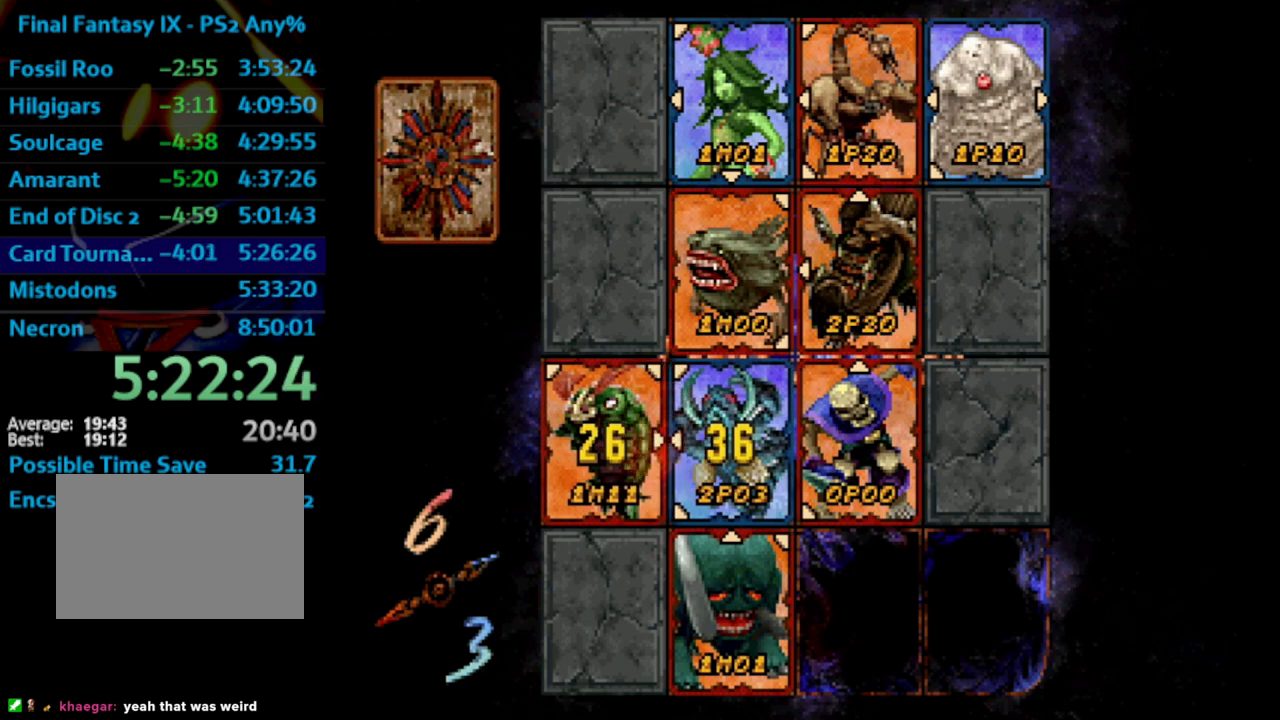
{"buttons": [], "left_stick": "center", "right_stick": "center", "events": []}
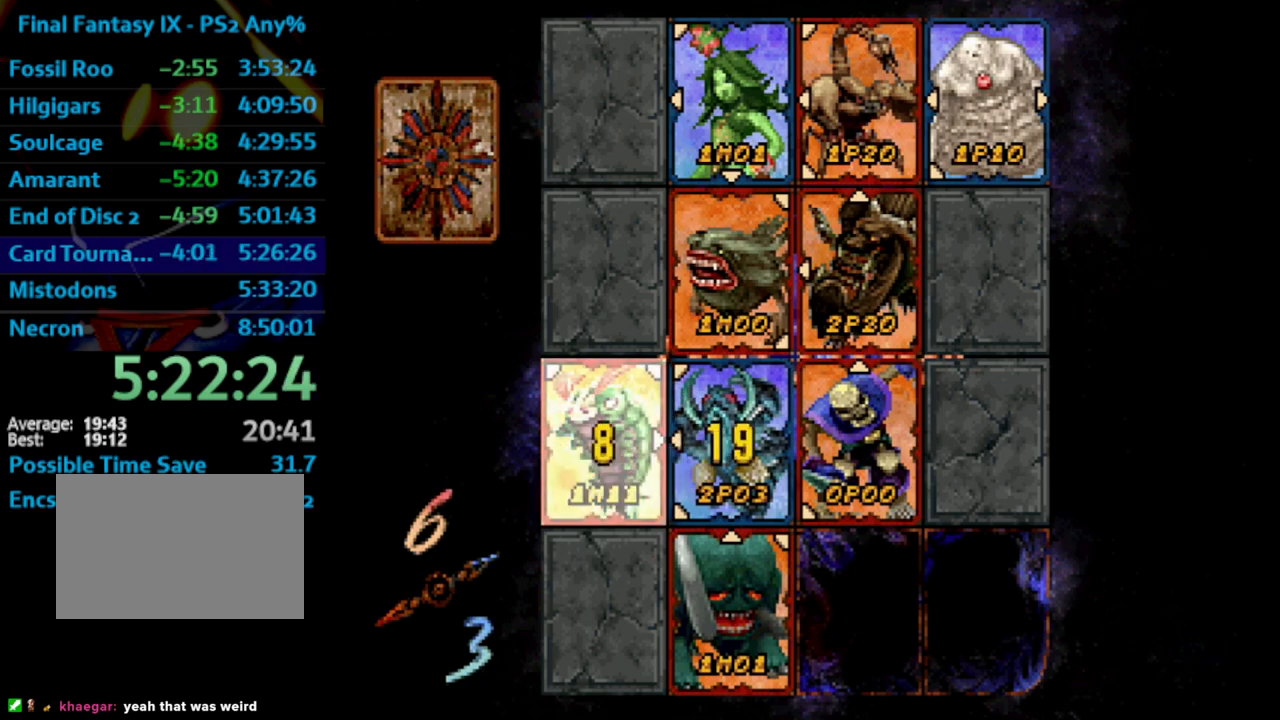
{"buttons": [], "left_stick": "center", "right_stick": "center", "events": []}
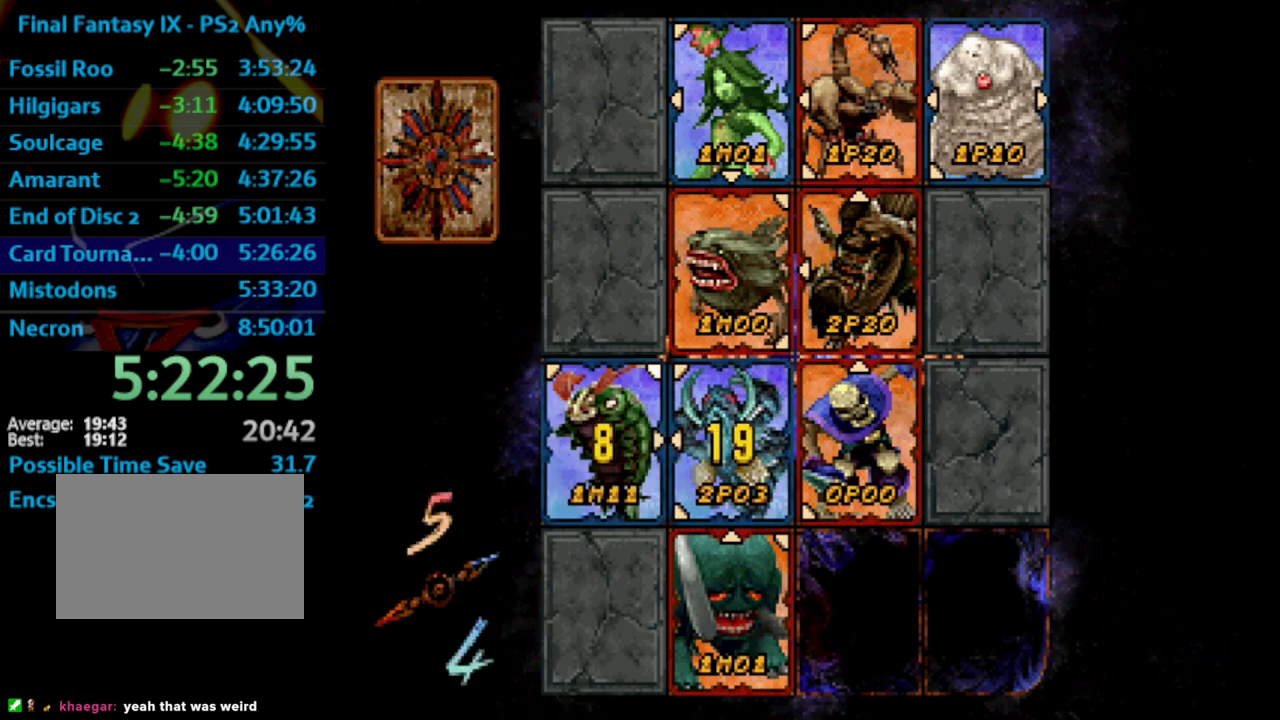
{"buttons": [], "left_stick": "center", "right_stick": "center", "events": []}
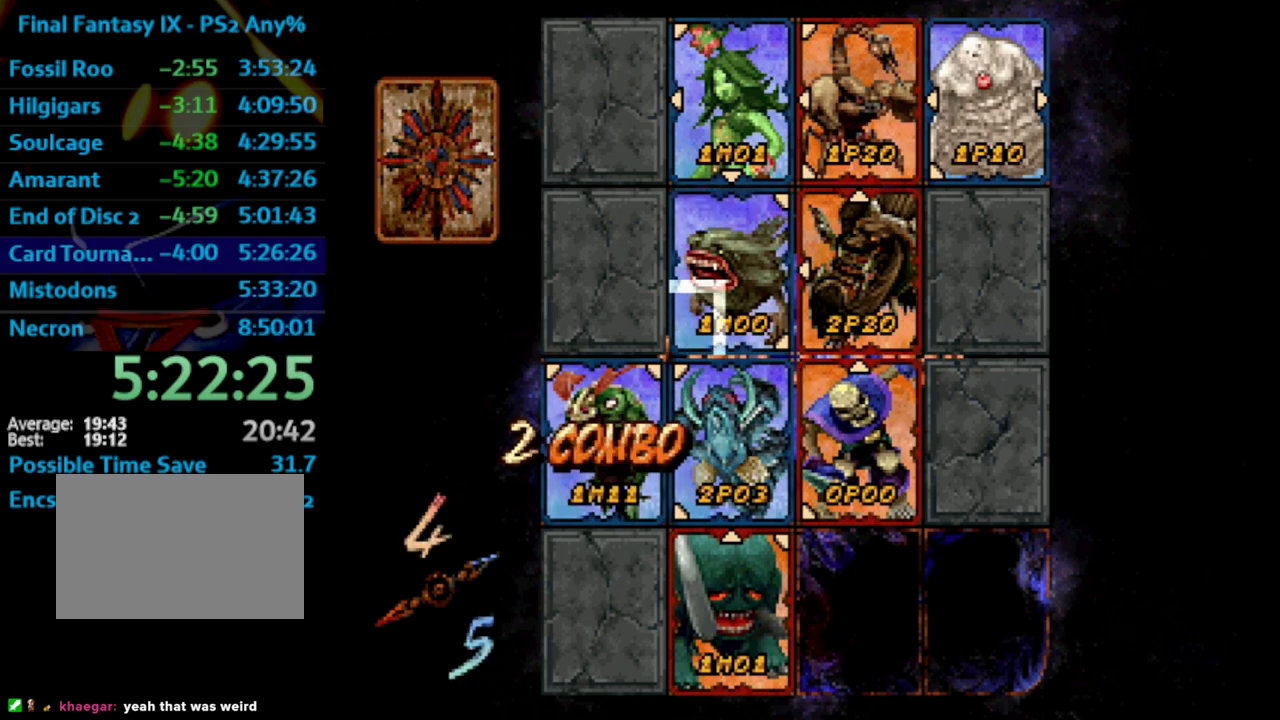
{"buttons": ["CROSS"], "left_stick": "center", "right_stick": "center", "events": [[433, "SQUARE", "down"], [483, "CROSS", "down"], [500, "SQUARE", "up"]]}
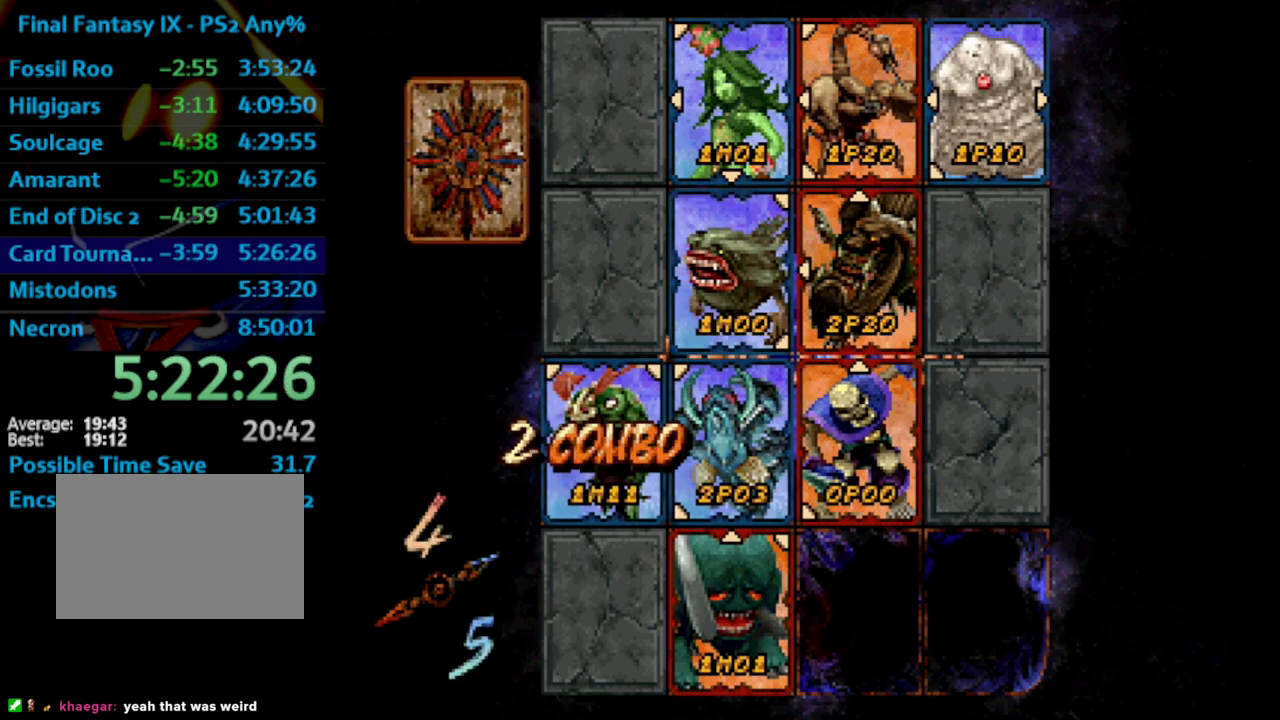
{"buttons": [], "left_stick": "center", "right_stick": "center", "events": [[50, "CROSS", "up"], [233, "CROSS", "down"], [250, "CROSS", "up"]]}
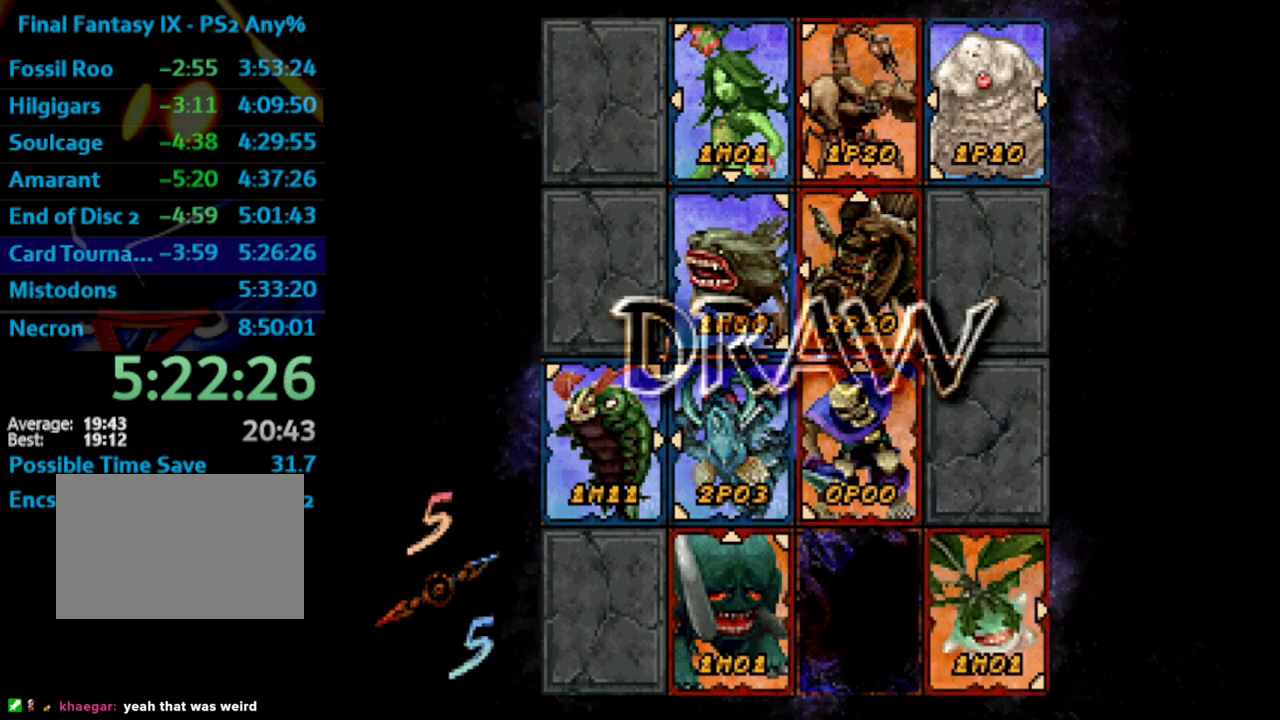
{"buttons": [], "left_stick": "center", "right_stick": "center", "events": [[50, "CROSS", "down"], [67, "CROSS", "up"], [150, "SQUARE", "down"], [167, "CROSS", "down"], [167, "SQUARE", "up"], [183, "CROSS", "up"], [267, "SQUARE", "down"], [283, "SQUARE", "up"], [350, "CROSS", "down"], [400, "CROSS", "up"]]}
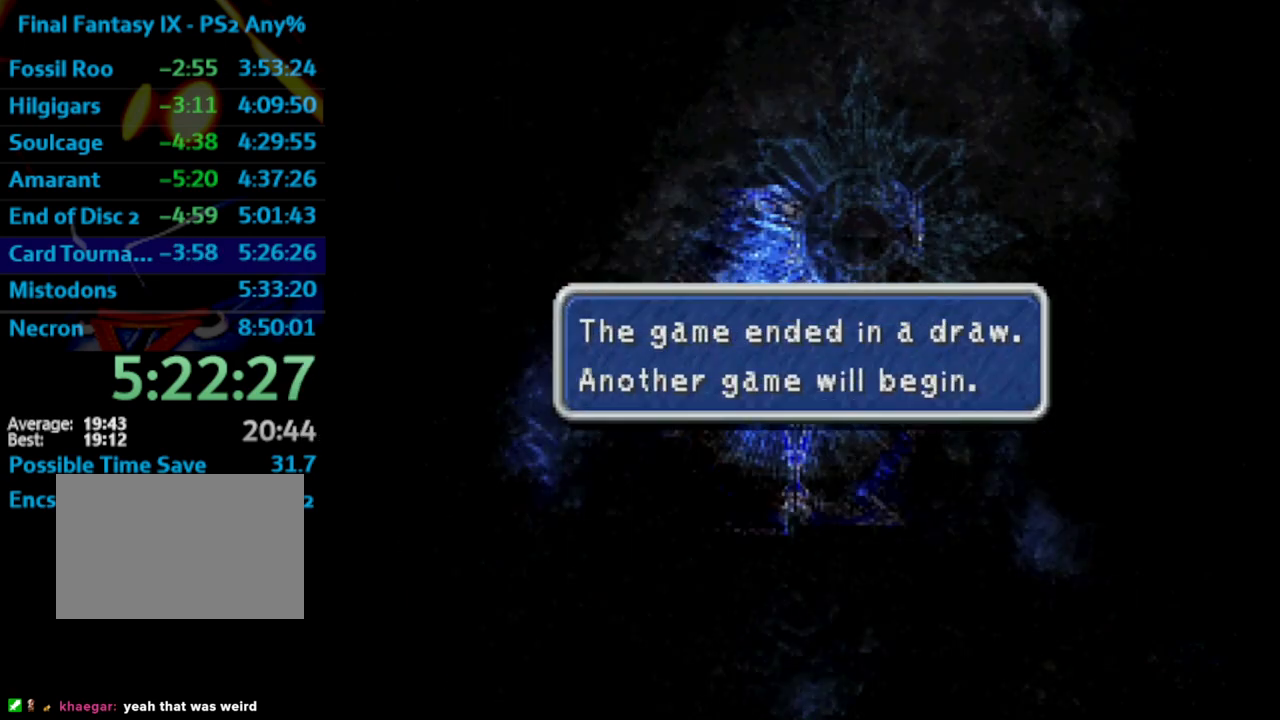
{"buttons": ["CROSS"], "left_stick": "center", "right_stick": "center", "events": [[267, "CIRCLE", "down"], [333, "CIRCLE", "up"], [450, "CROSS", "down"]]}
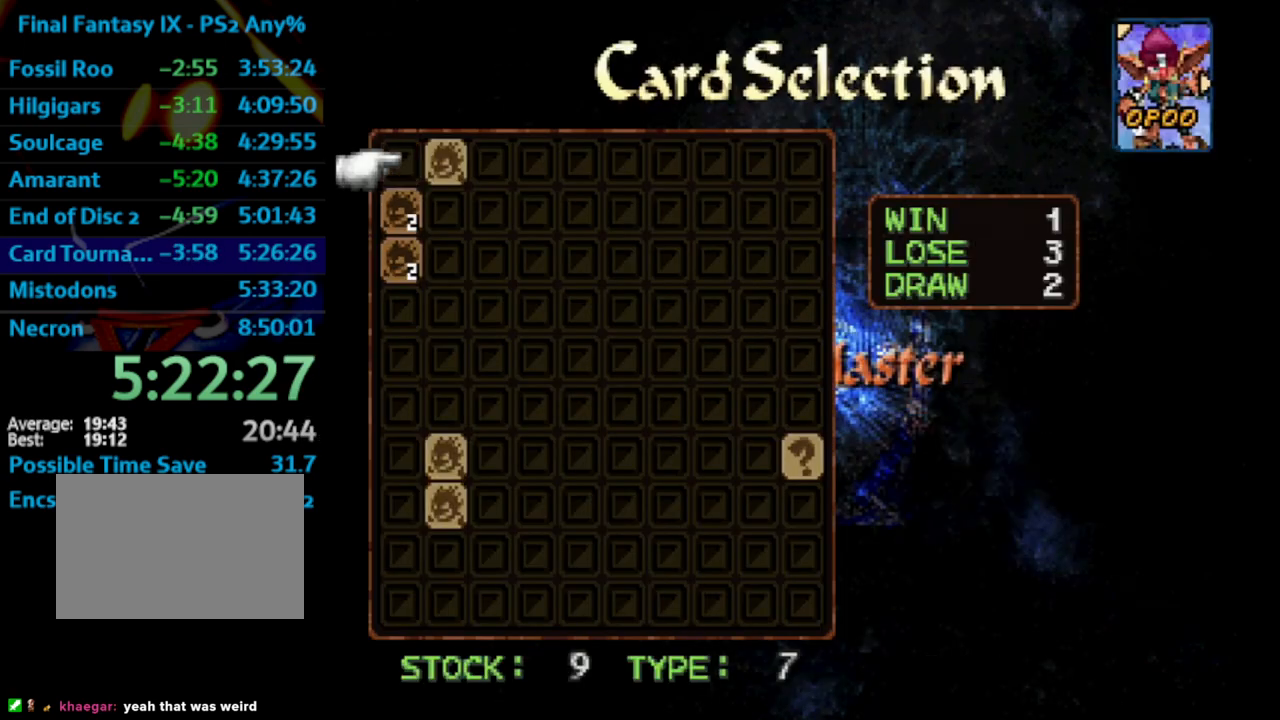
{"buttons": ["CIRCLE"], "left_stick": "center", "right_stick": "center", "events": [[17, "CROSS", "up"], [183, "DPAD_RIGHT", "down"], [250, "DPAD_RIGHT", "up"], [417, "CIRCLE", "down"]]}
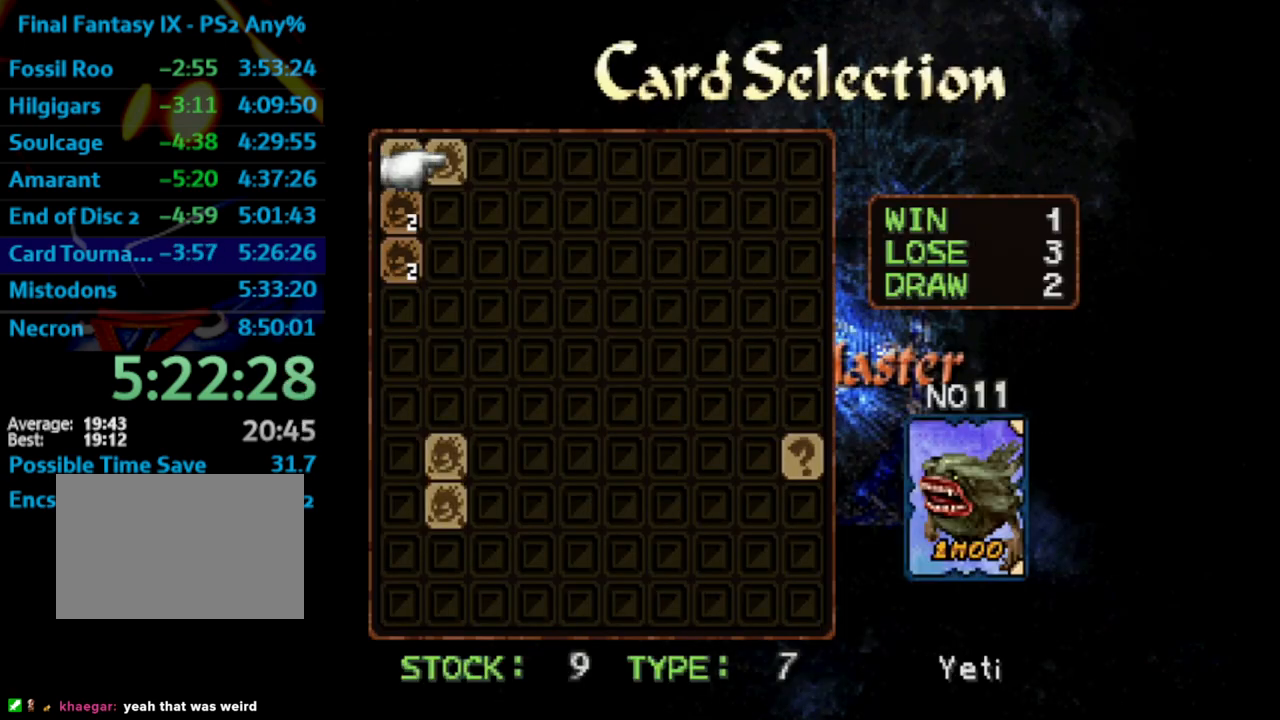
{"buttons": [], "left_stick": "center", "right_stick": "center", "events": [[17, "CIRCLE", "up"], [283, "CROSS", "down"], [333, "DPAD_LEFT", "down"], [350, "CROSS", "up"], [417, "DPAD_LEFT", "up"], [433, "CROSS", "down"], [467, "CROSS", "up"]]}
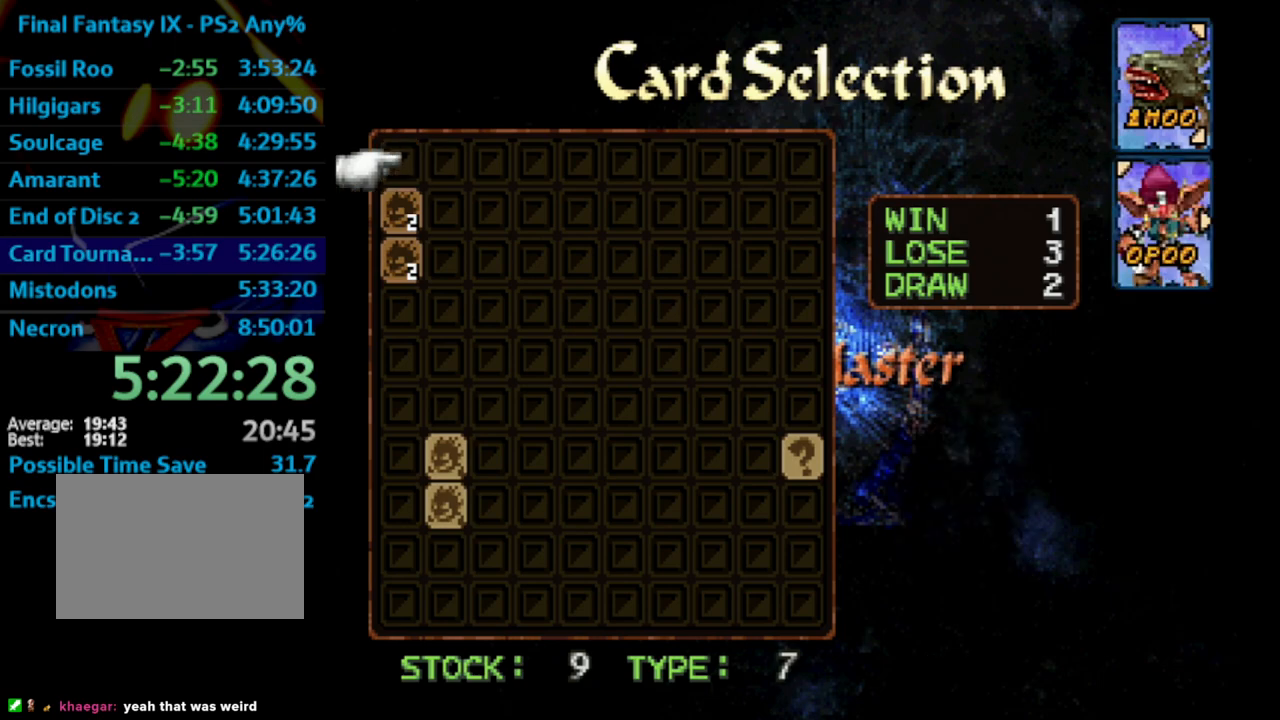
{"buttons": ["DPAD_DOWN"], "left_stick": "center", "right_stick": "center", "events": [[100, "DPAD_RIGHT", "down"], [167, "DPAD_DOWN", "down"], [283, "DPAD_RIGHT", "up"]]}
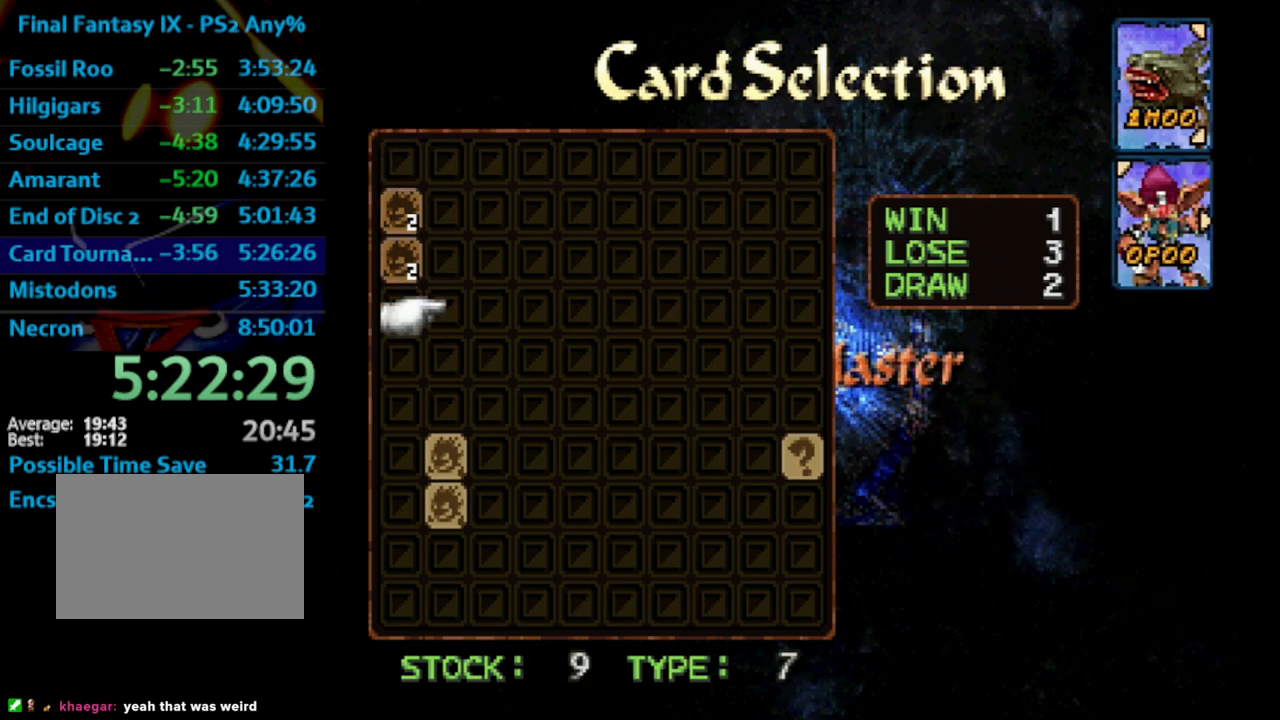
{"buttons": ["CROSS"], "left_stick": "center", "right_stick": "center", "events": [[267, "CROSS", "down"], [333, "CROSS", "up"], [350, "DPAD_DOWN", "up"], [367, "CROSS", "down"], [417, "CROSS", "up"], [483, "CROSS", "down"]]}
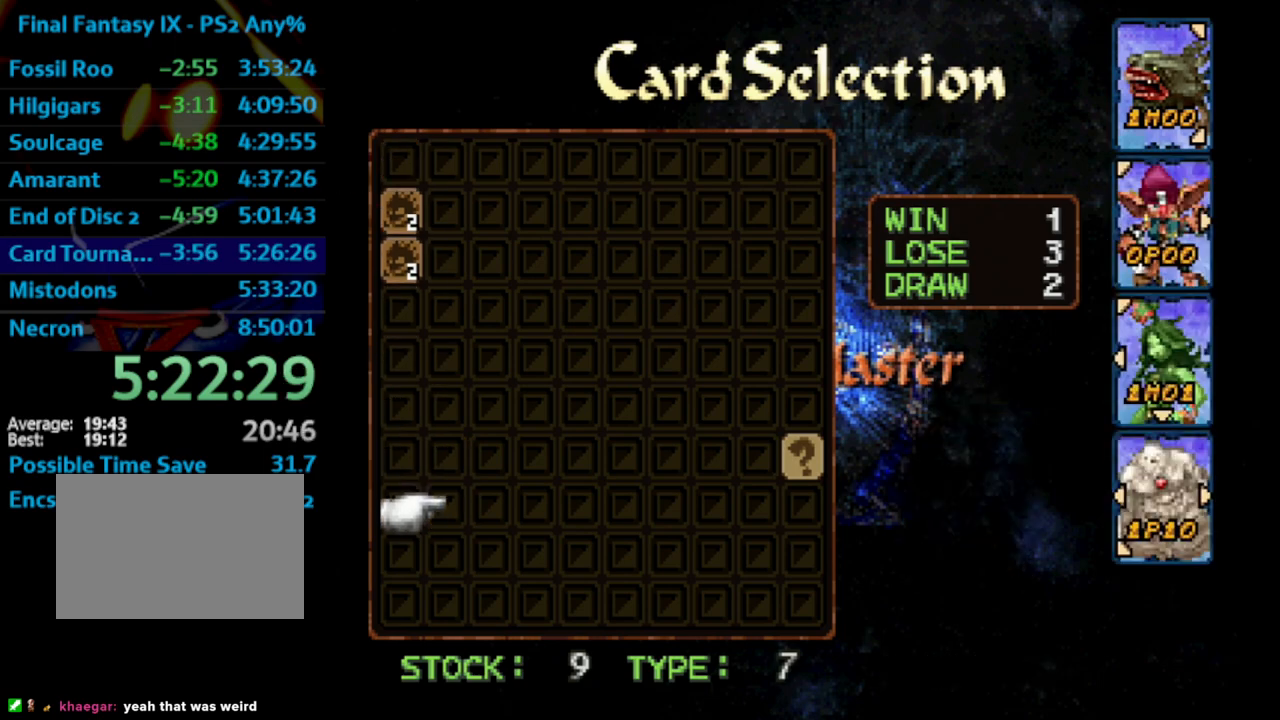
{"buttons": ["DPAD_RIGHT"], "left_stick": "center", "right_stick": "center", "events": [[33, "CROSS", "up"], [50, "CROSS", "down"], [117, "CROSS", "up"], [117, "DPAD_RIGHT", "down"], [283, "DPAD_UP", "down"], [367, "DPAD_UP", "up"]]}
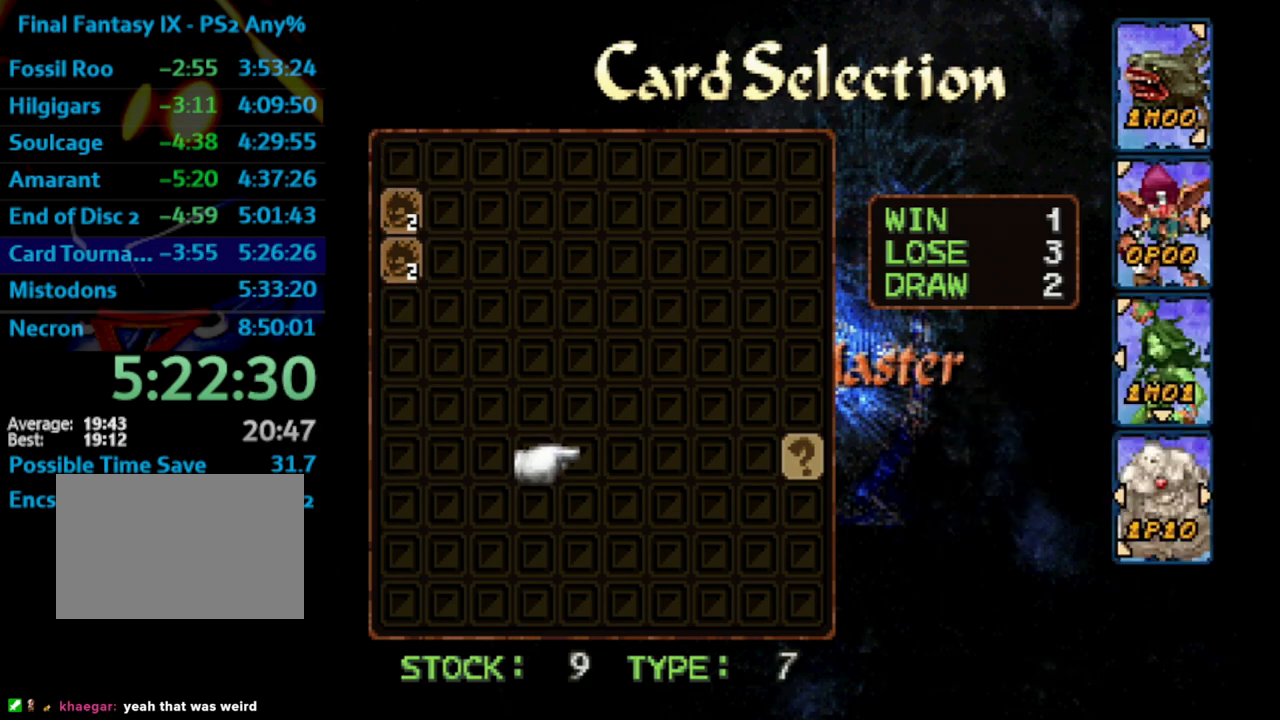
{"buttons": ["CROSS"], "left_stick": "center", "right_stick": "center", "events": [[267, "CROSS", "down"], [333, "CROSS", "up"], [383, "CROSS", "down"], [417, "CROSS", "up"], [483, "DPAD_RIGHT", "up"], [500, "CROSS", "down"]]}
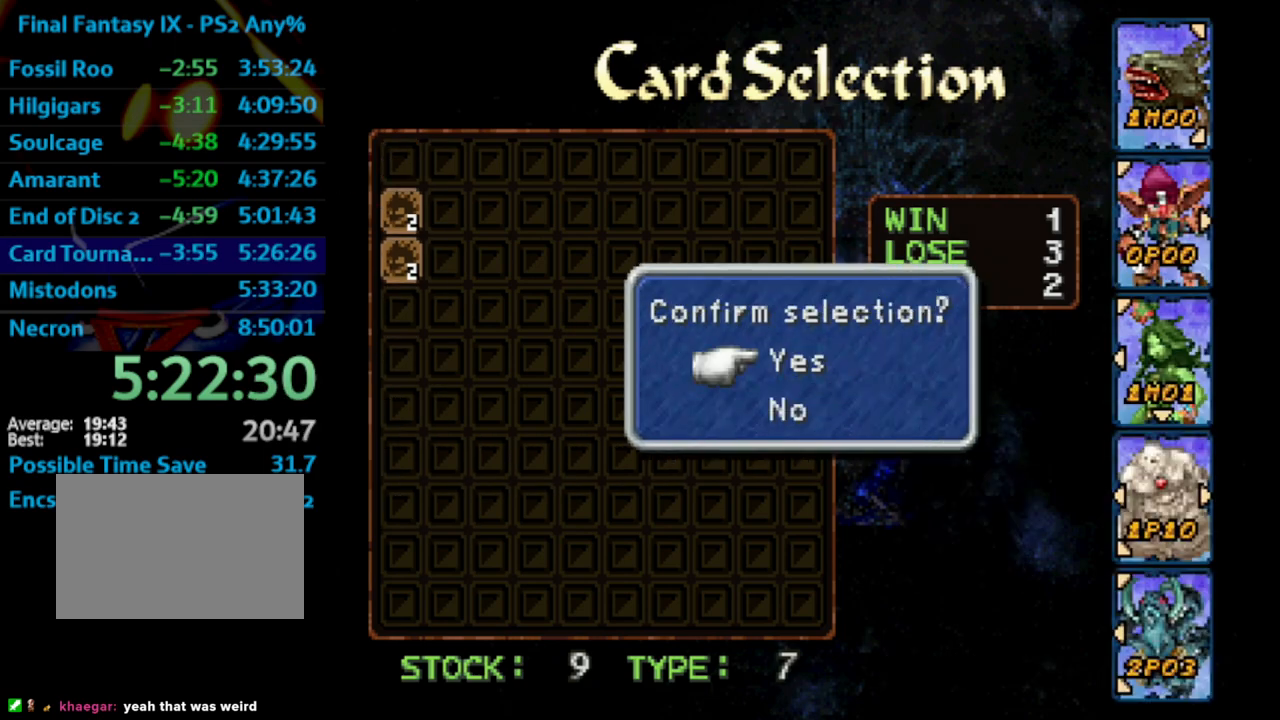
{"buttons": [], "left_stick": "center", "right_stick": "center", "events": [[33, "CROSS", "up"], [117, "CROSS", "down"], [150, "CROSS", "up"], [217, "CROSS", "down"], [267, "CROSS", "up"], [283, "CROSS", "down"], [367, "CROSS", "up"]]}
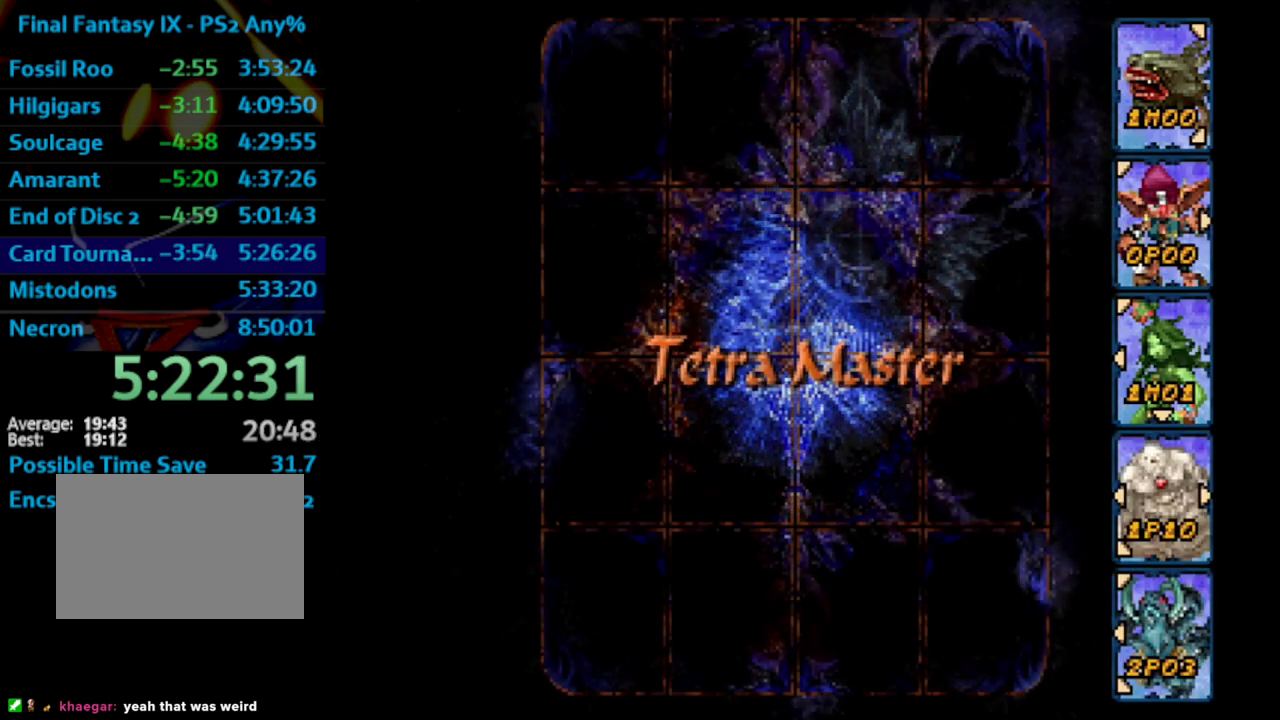
{"buttons": [], "left_stick": "center", "right_stick": "center", "events": []}
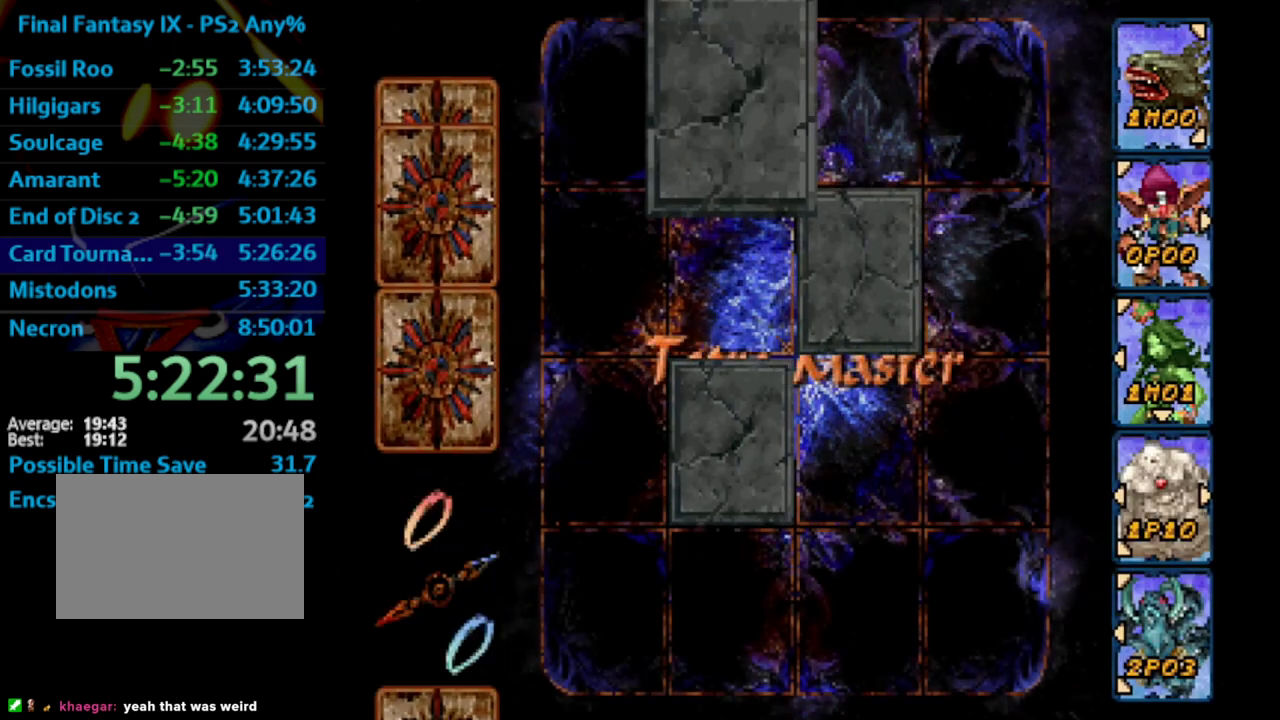
{"buttons": [], "left_stick": "center", "right_stick": "center", "events": []}
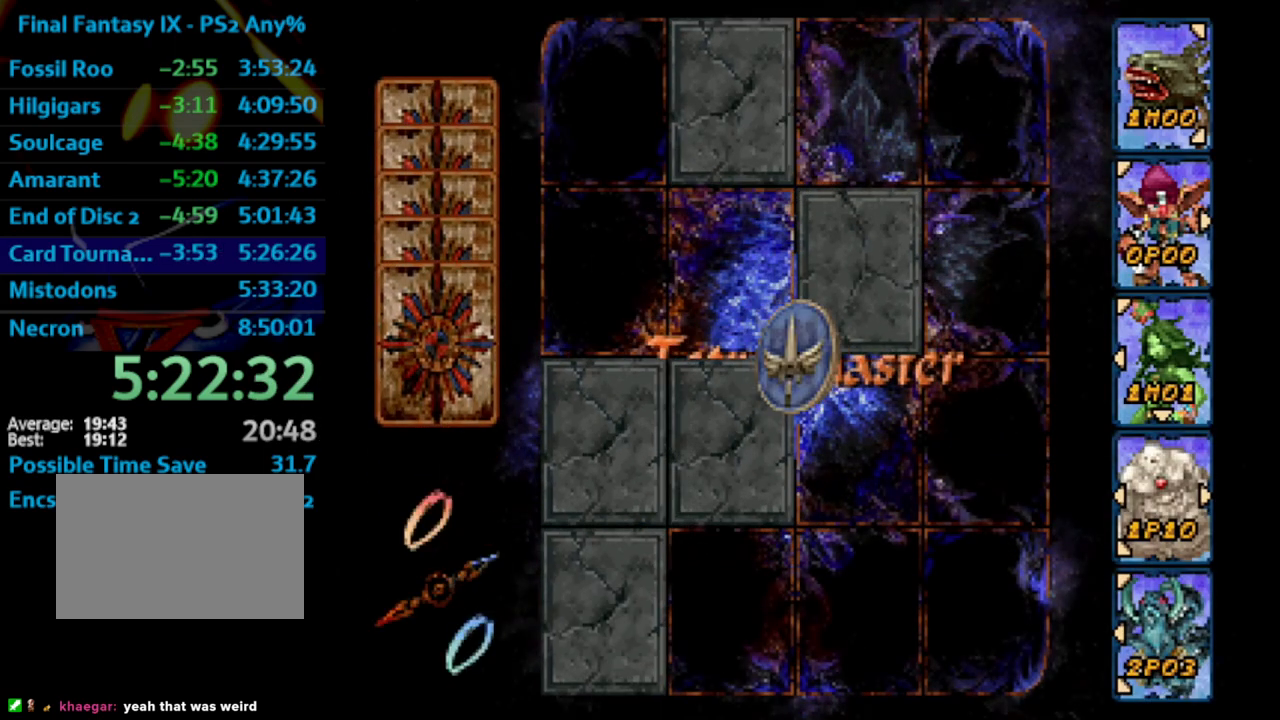
{"buttons": [], "left_stick": "center", "right_stick": "center", "events": []}
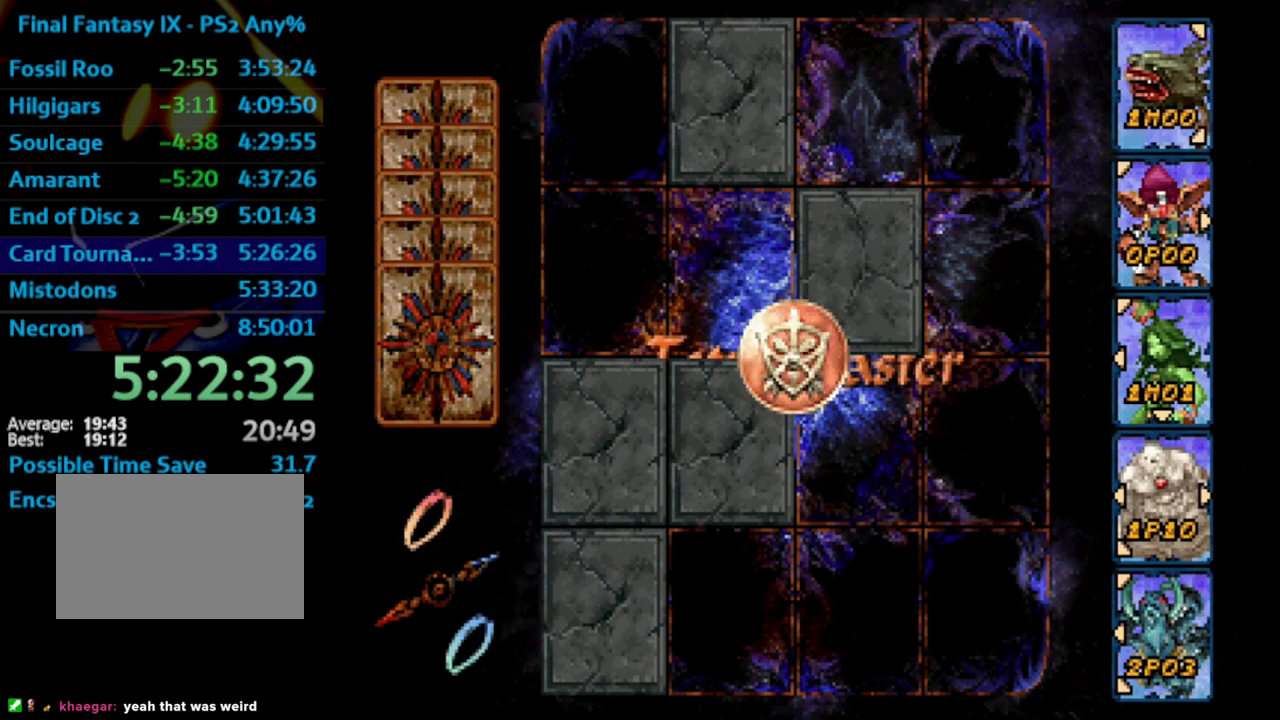
{"buttons": [], "left_stick": "center", "right_stick": "center", "events": []}
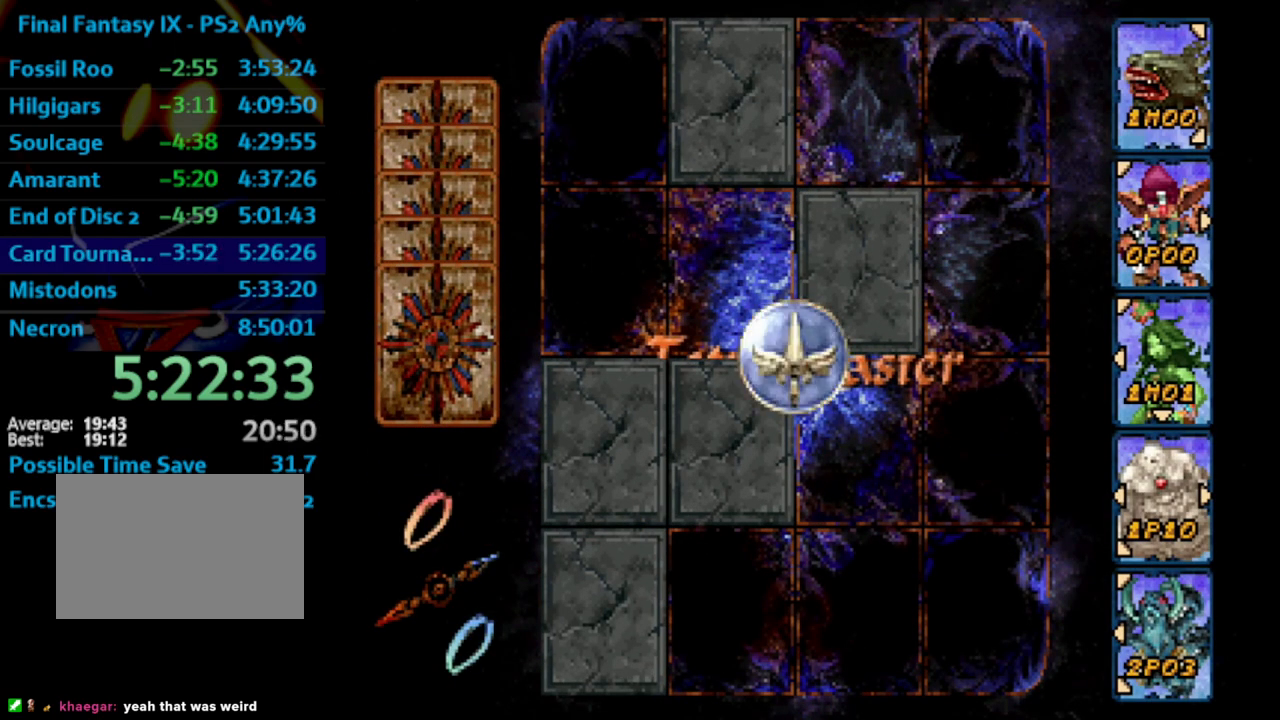
{"buttons": [], "left_stick": "center", "right_stick": "center", "events": []}